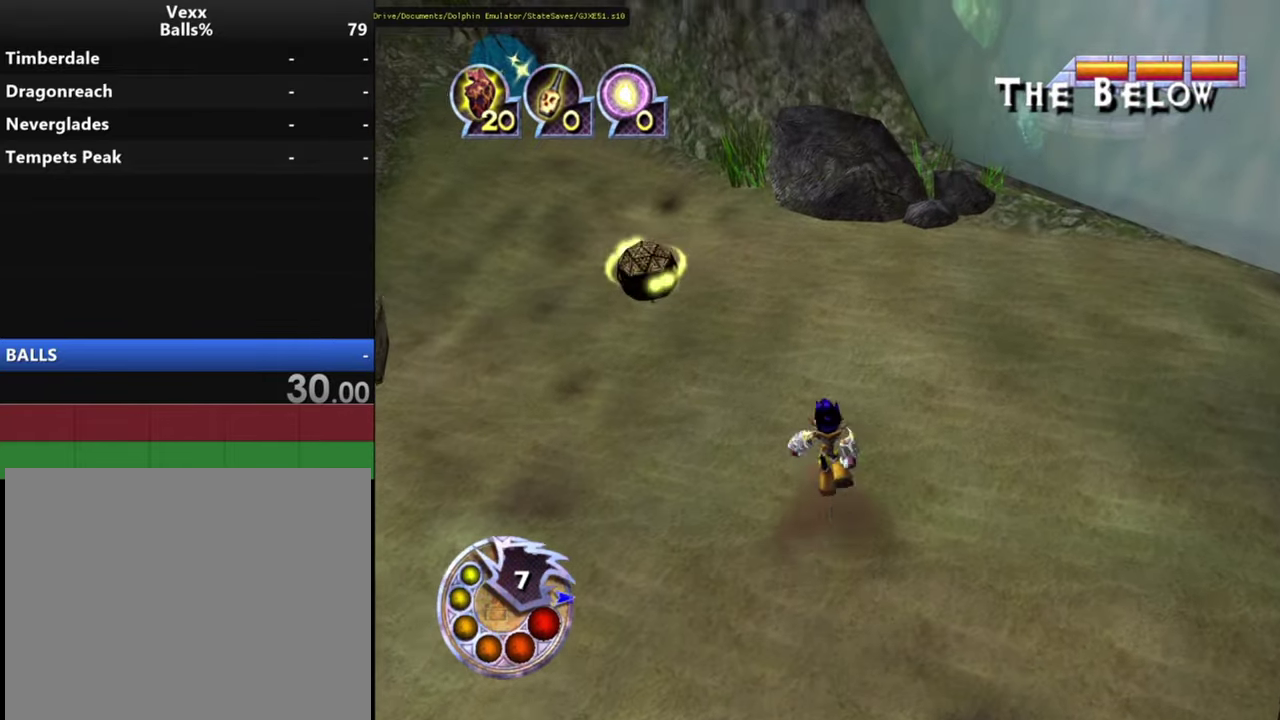
Gameplay with a controller (PlayStation layout); each line is a JSON object with the inputs held at the frame after it (dt_ms = milliseconds from this image to that frame). "events" lists button and stick changes between this image and that frame as [ms after this image, input, new state], when the widget could be followed in between.
{"dt_ms": 400, "buttons": [], "left_stick": "center", "right_stick": "down-right", "events": [[33, "L1", "up"], [33, "R1", "up"], [33, "right_stick", "down-right"], [133, "left_stick", "center"], [233, "right_stick", "center"], [267, "left_stick", "up"], [400, "left_stick", "center"], [400, "right_stick", "down-right"]]}
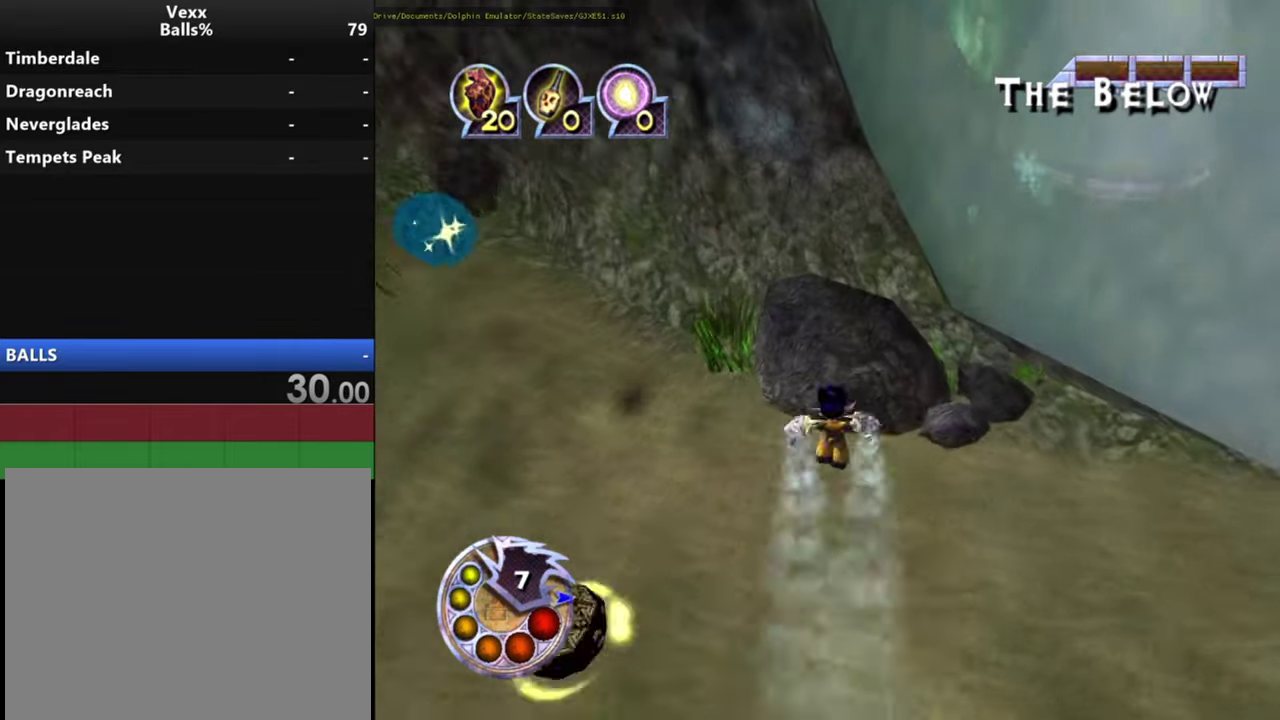
{"dt_ms": 500, "buttons": [], "left_stick": "center", "right_stick": "down-right"}
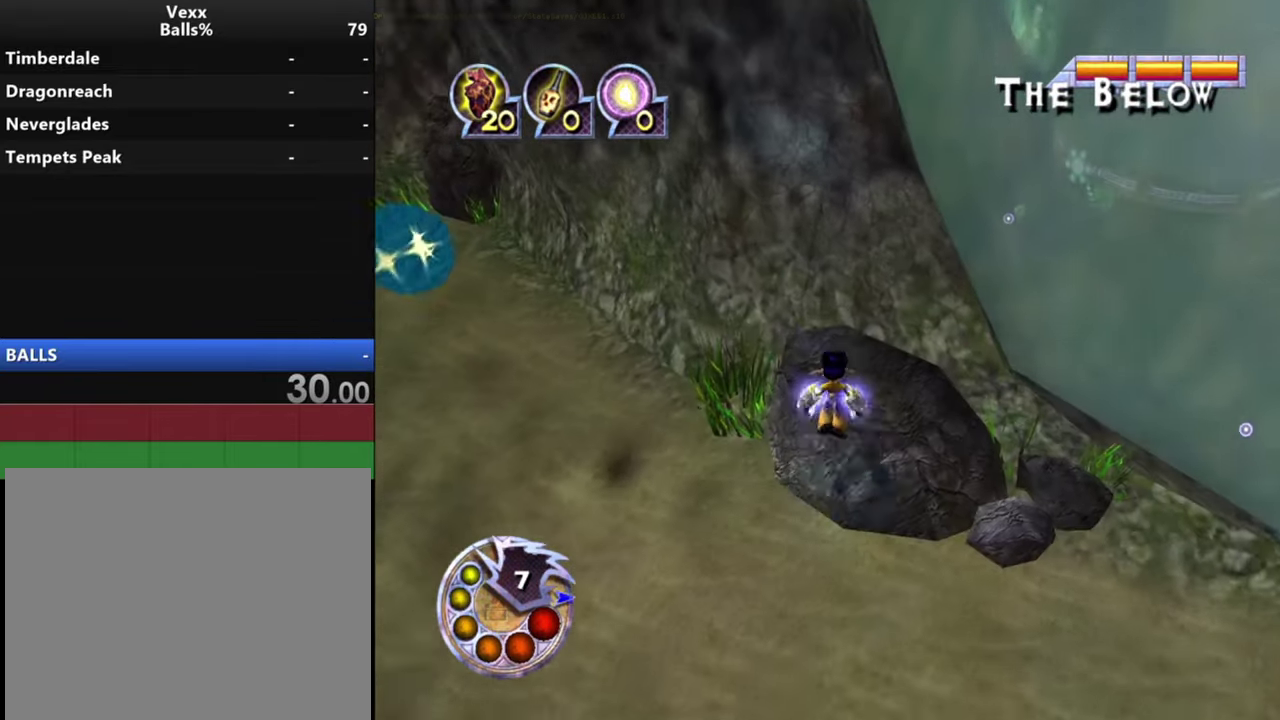
{"dt_ms": 400, "buttons": [], "left_stick": "right", "right_stick": "center", "events": [[133, "left_stick", "up-right"], [200, "right_stick", "center"], [233, "left_stick", "center"], [400, "left_stick", "right"]]}
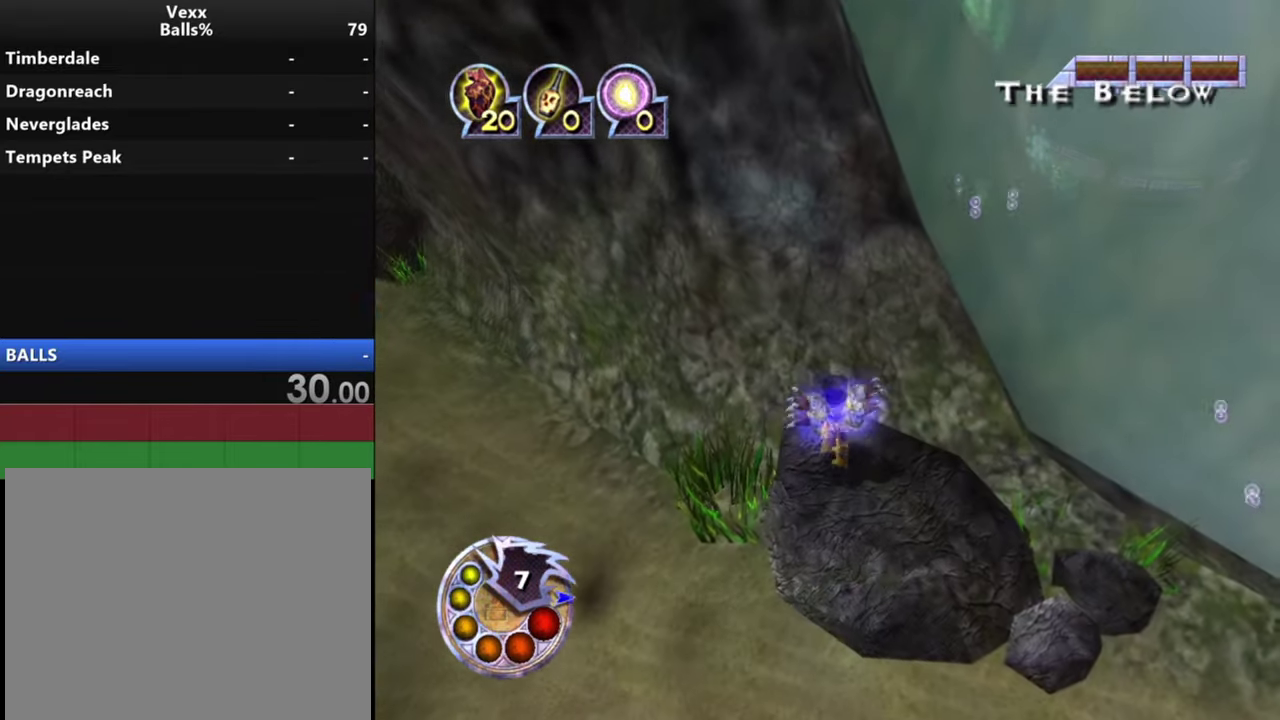
{"dt_ms": 500, "buttons": [], "left_stick": "up", "right_stick": "down", "events": [[200, "left_stick", "up-right"], [300, "left_stick", "up"], [433, "right_stick", "down"]]}
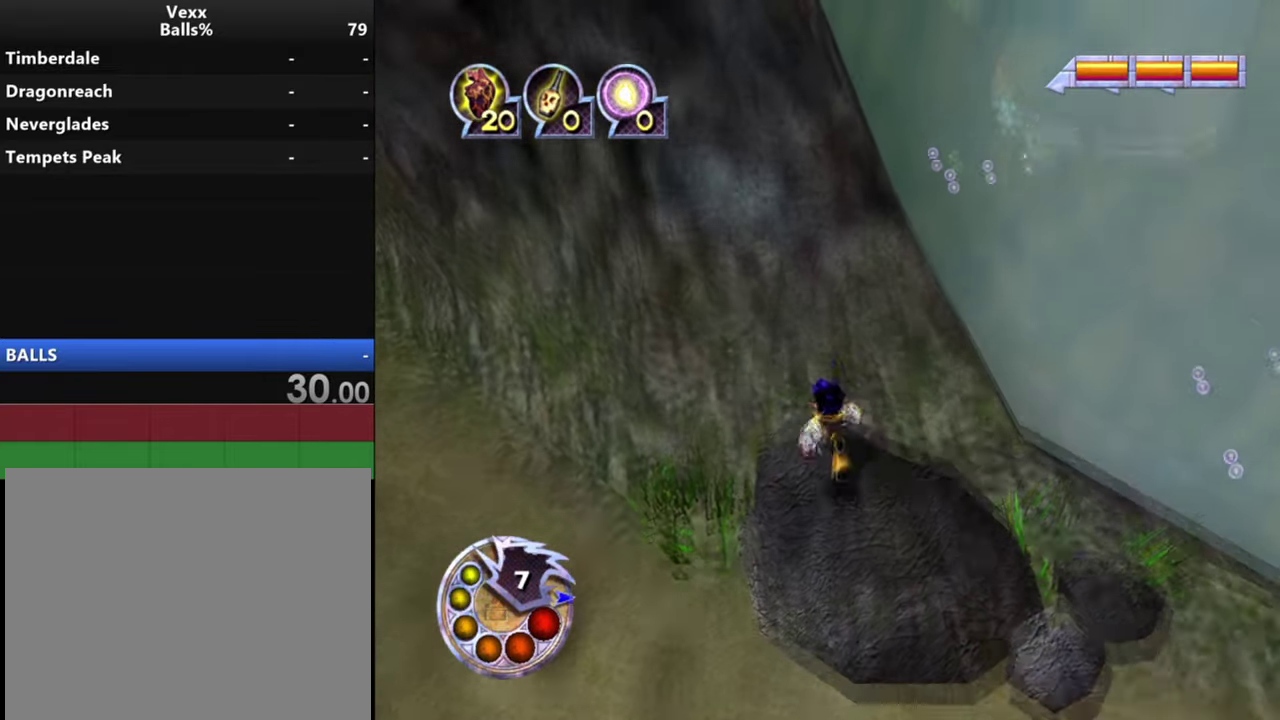
{"dt_ms": 500, "buttons": ["L1", "R1"], "left_stick": "center", "right_stick": "down-left", "events": [[67, "left_stick", "center"], [67, "right_stick", "down-left"], [167, "right_stick", "down"], [400, "R1", "down"], [433, "L1", "down"], [500, "right_stick", "down-left"]]}
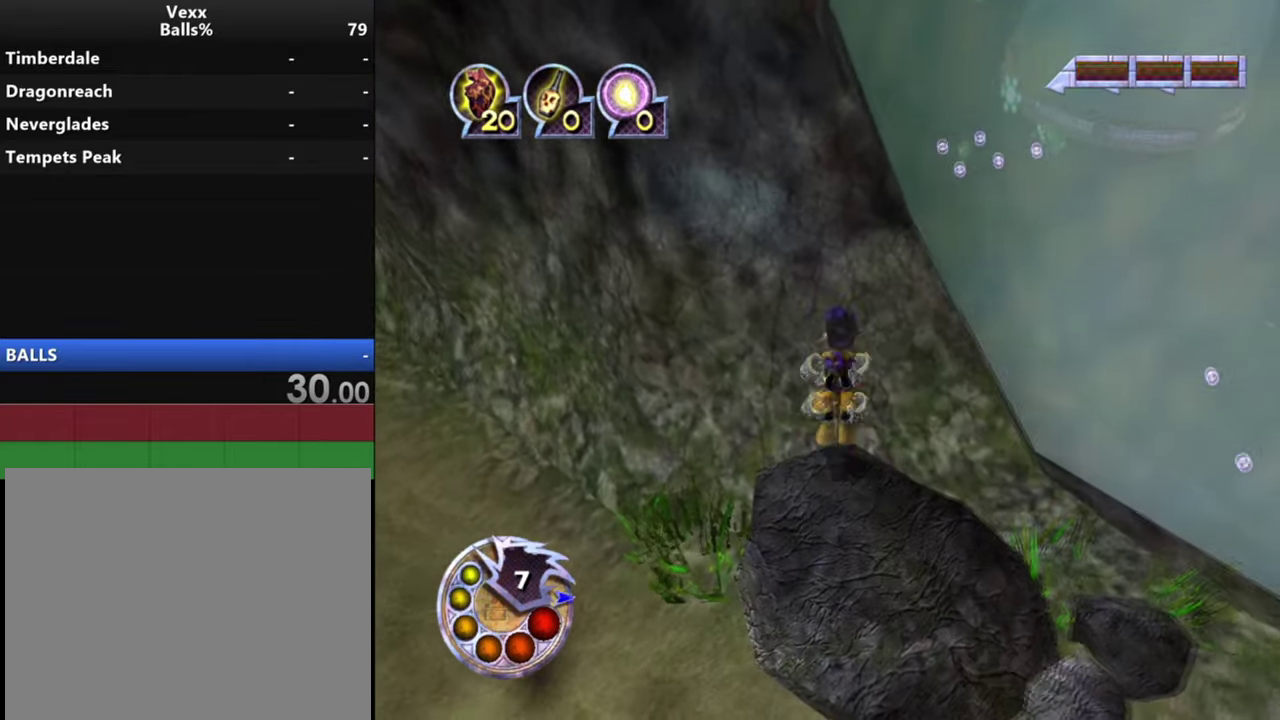
{"dt_ms": 400, "buttons": [], "left_stick": "center", "right_stick": "down-left", "events": [[67, "left_stick", "up"], [100, "L1", "up"], [100, "R1", "up"], [367, "left_stick", "center"]]}
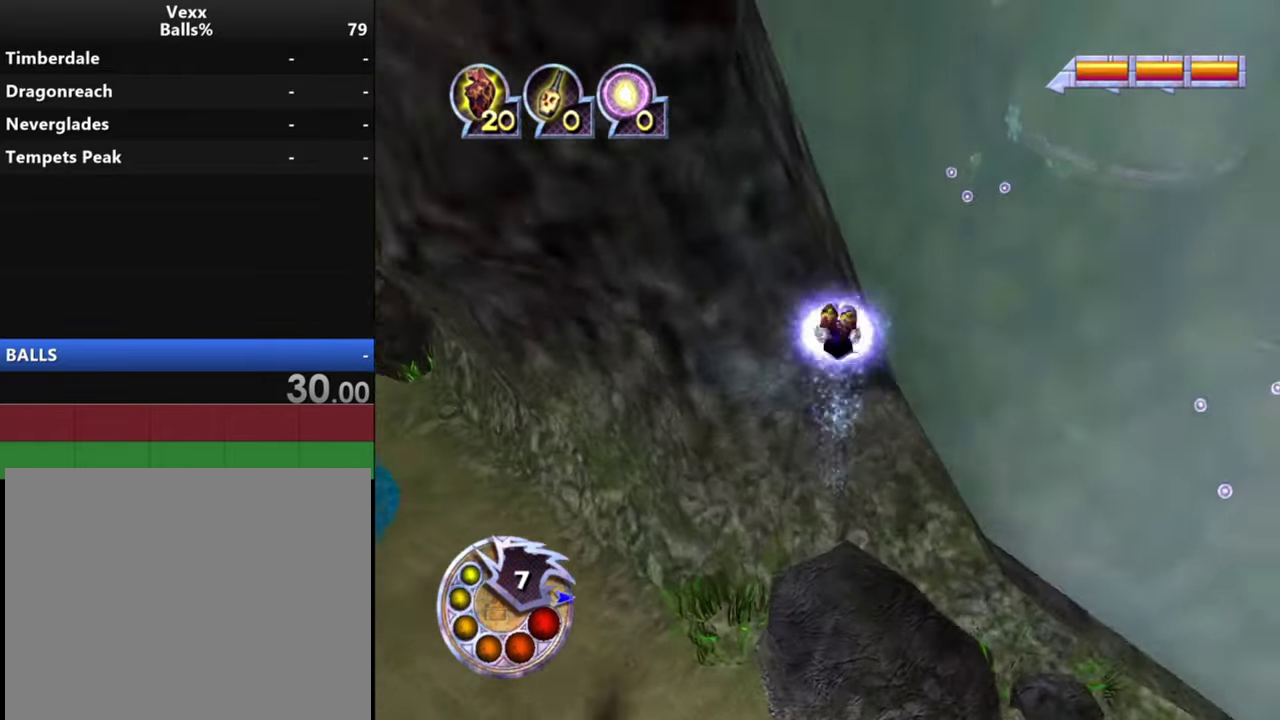
{"dt_ms": 300, "buttons": ["R2"], "left_stick": "center", "right_stick": "center", "events": [[167, "R2", "down"], [267, "right_stick", "center"]]}
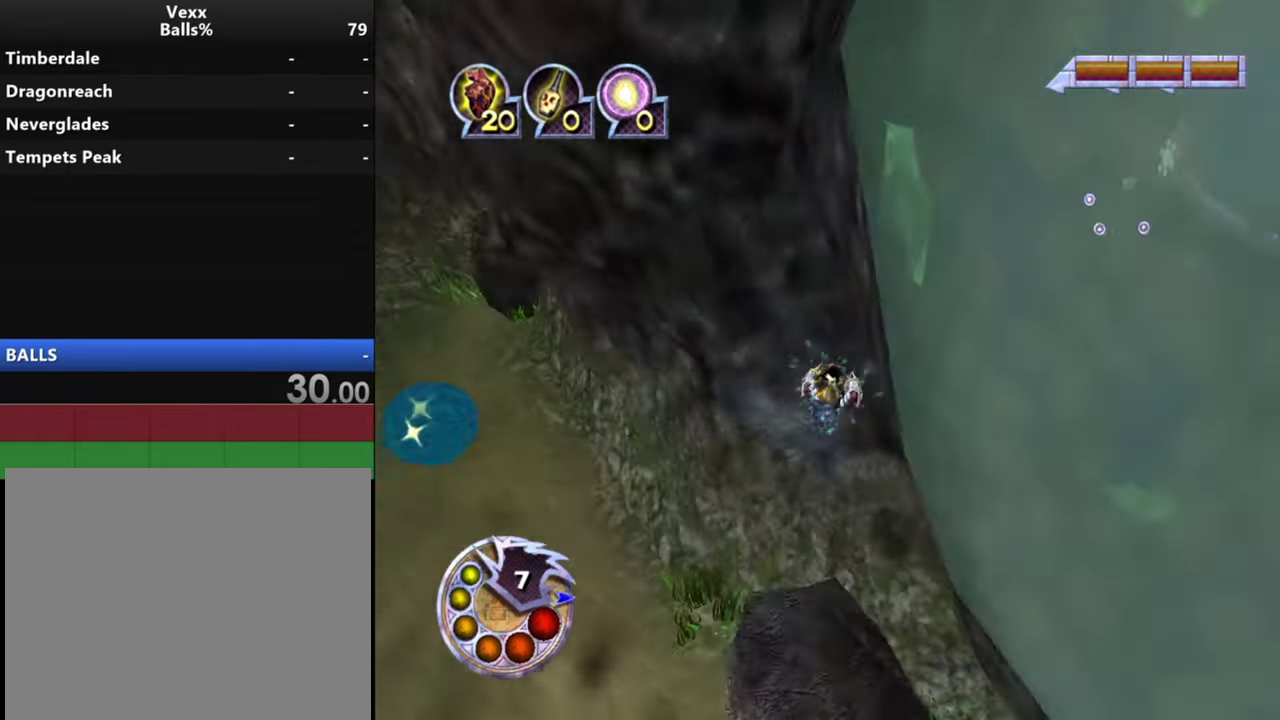
{"dt_ms": 700, "buttons": ["L1"], "left_stick": "center", "right_stick": "center", "events": [[200, "R2", "up"], [466, "R1", "down"], [500, "R2", "down"], [533, "L1", "down"], [700, "R1", "up"], [700, "R2", "up"]]}
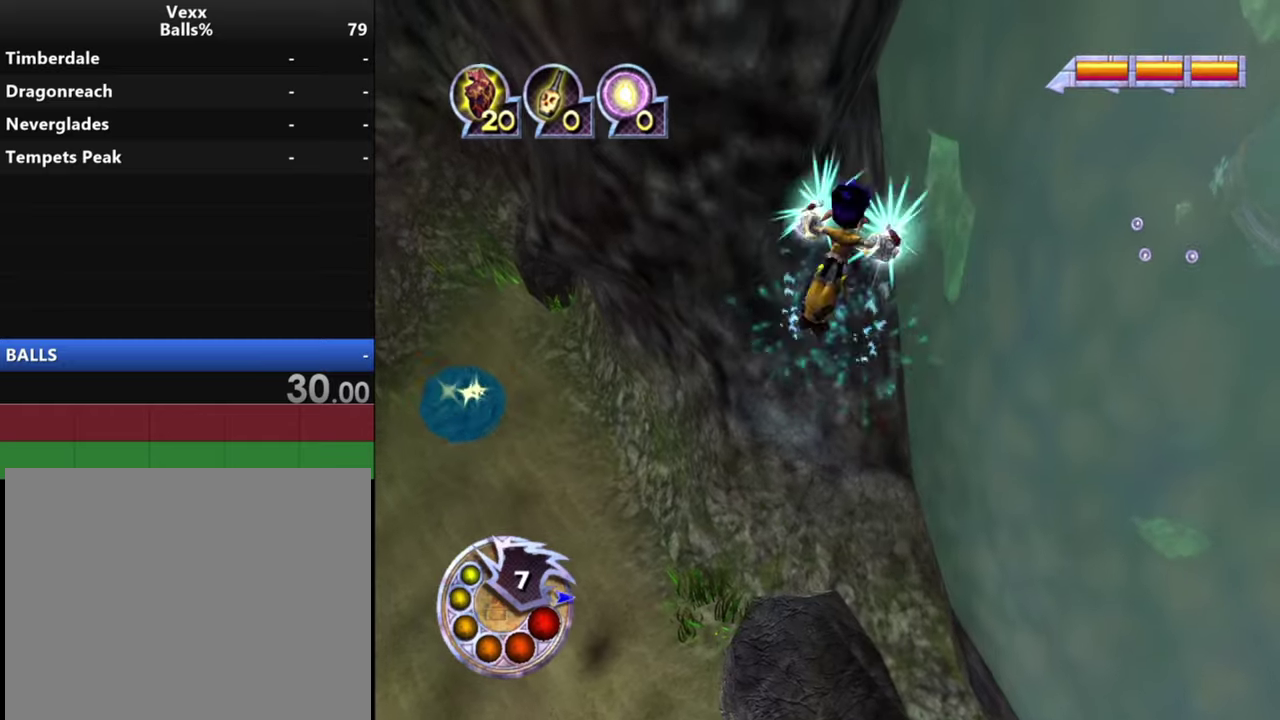
{"dt_ms": 500, "buttons": ["L1"], "left_stick": "center", "right_stick": "center", "events": [[33, "L1", "up"], [33, "left_stick", "up"], [33, "right_stick", "down-left"], [466, "left_stick", "center"], [500, "L1", "down"], [500, "right_stick", "center"]]}
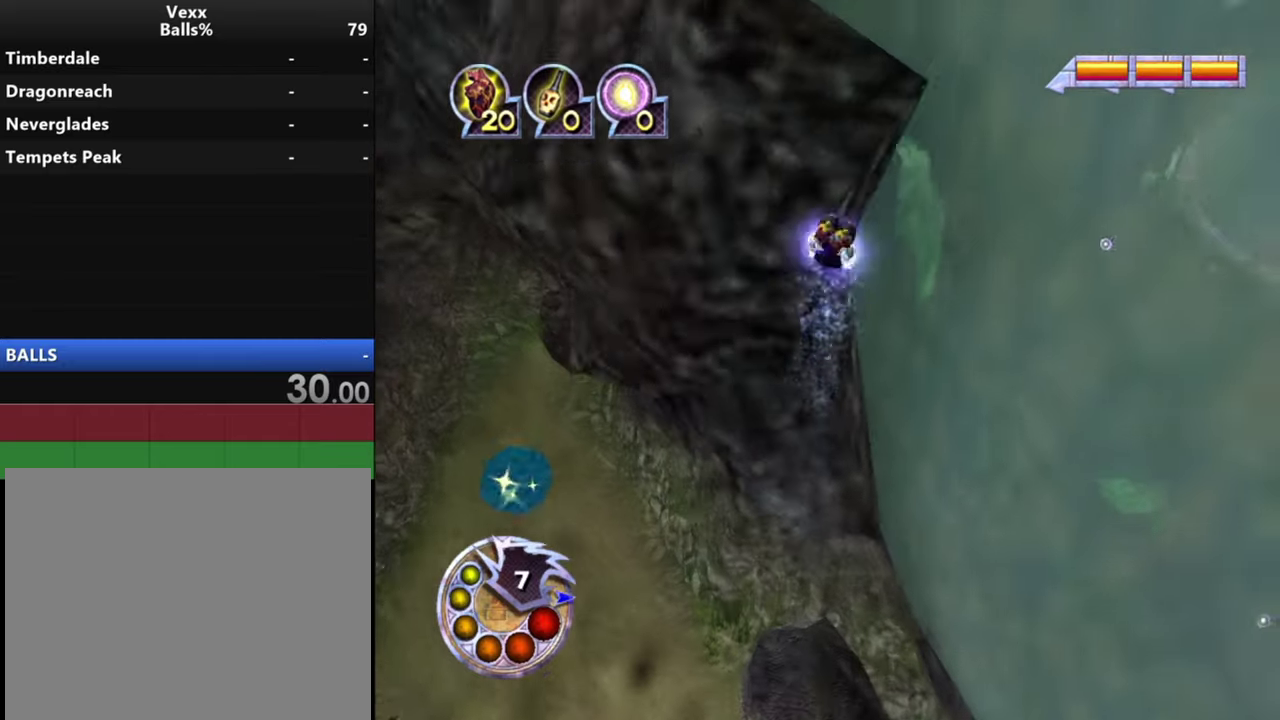
{"dt_ms": 700, "buttons": [], "left_stick": "up", "right_stick": "center", "events": [[633, "L1", "up"], [700, "left_stick", "up"]]}
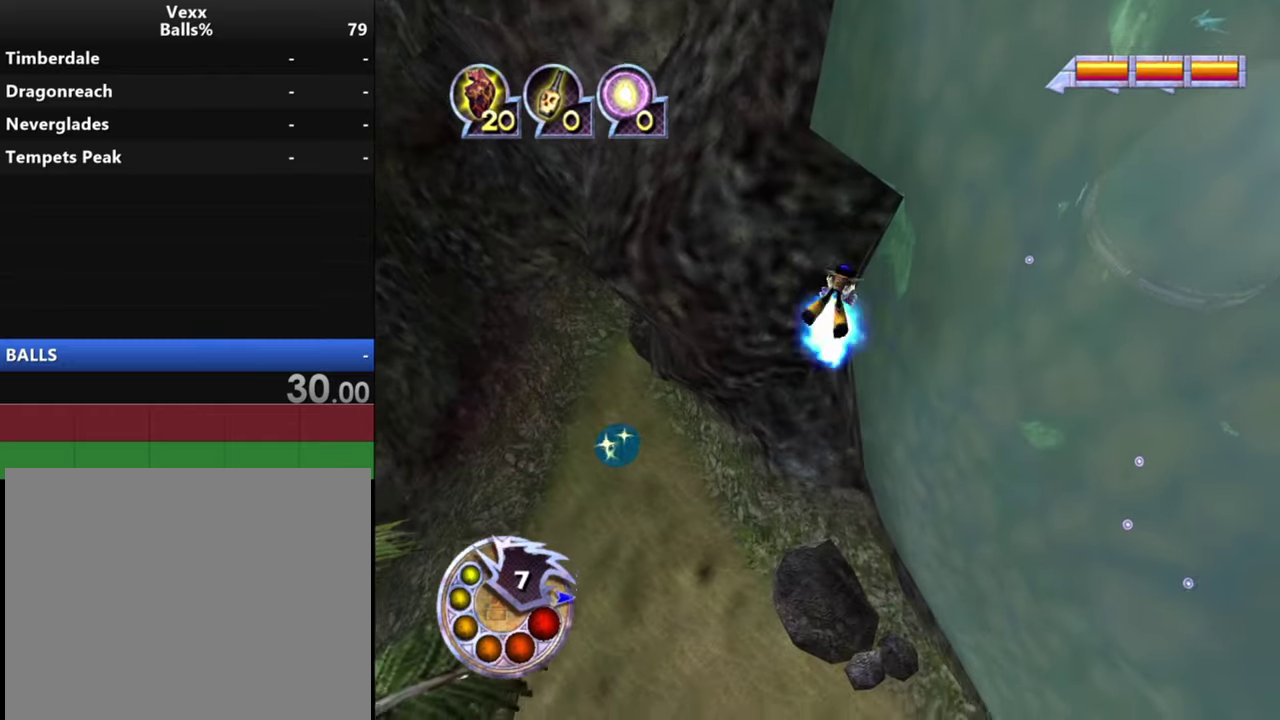
{"dt_ms": 400, "buttons": ["L2"], "left_stick": "up", "right_stick": "center", "events": [[33, "L2", "down"], [166, "L2", "up"], [300, "L2", "down"]]}
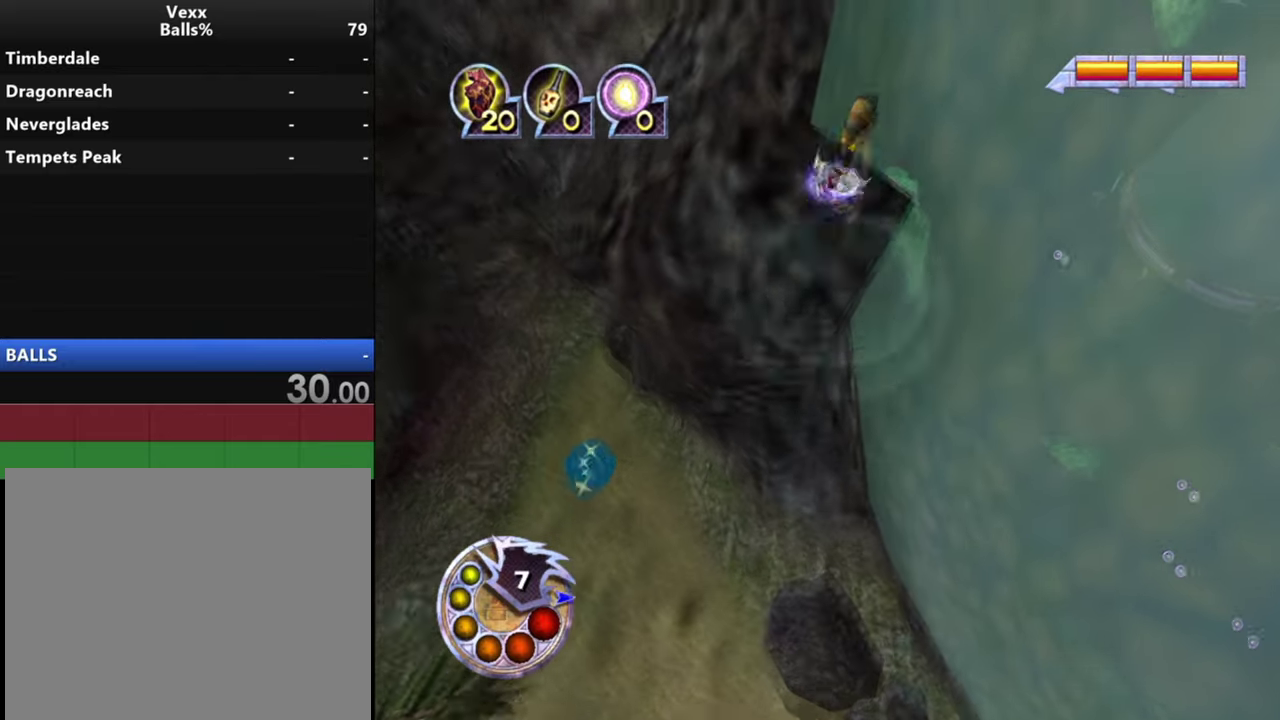
{"dt_ms": 400, "buttons": [], "left_stick": "center", "right_stick": "center", "events": [[33, "L2", "up"], [266, "left_stick", "center"]]}
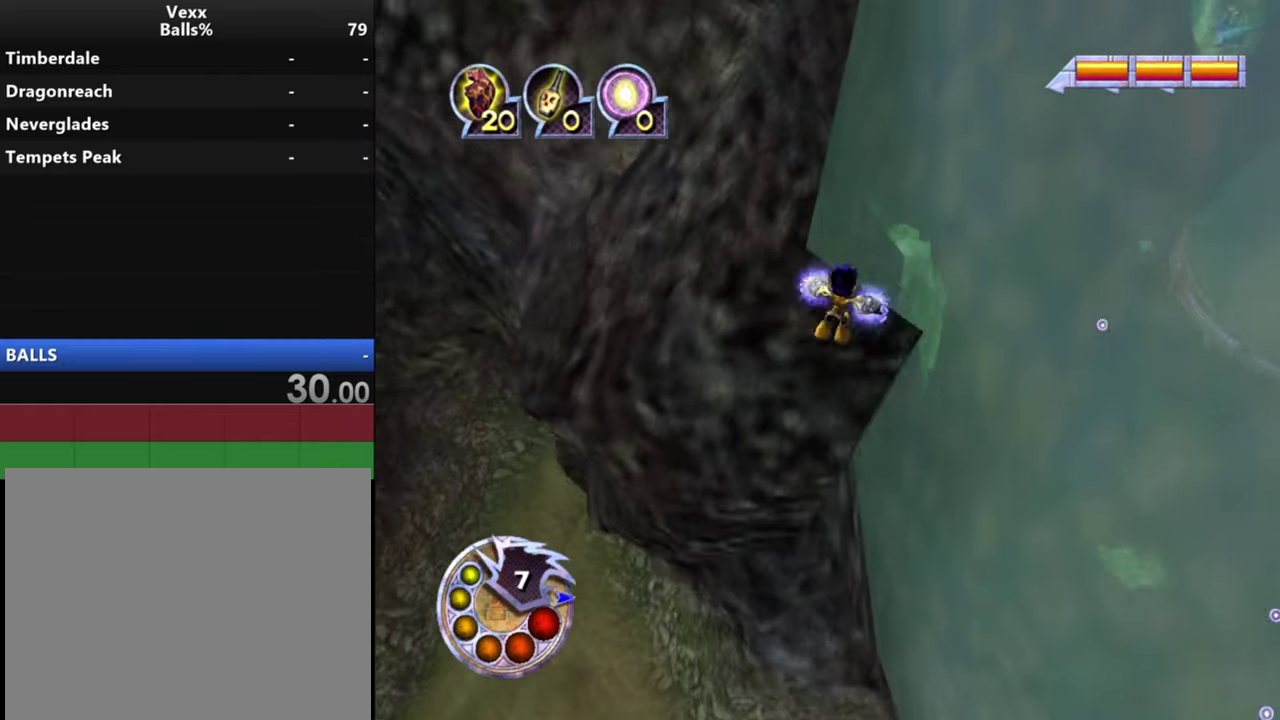
{"dt_ms": 300, "buttons": [], "left_stick": "up-left", "right_stick": "left", "events": [[166, "right_stick", "down-left"], [233, "right_stick", "left"], [266, "left_stick", "up-left"]]}
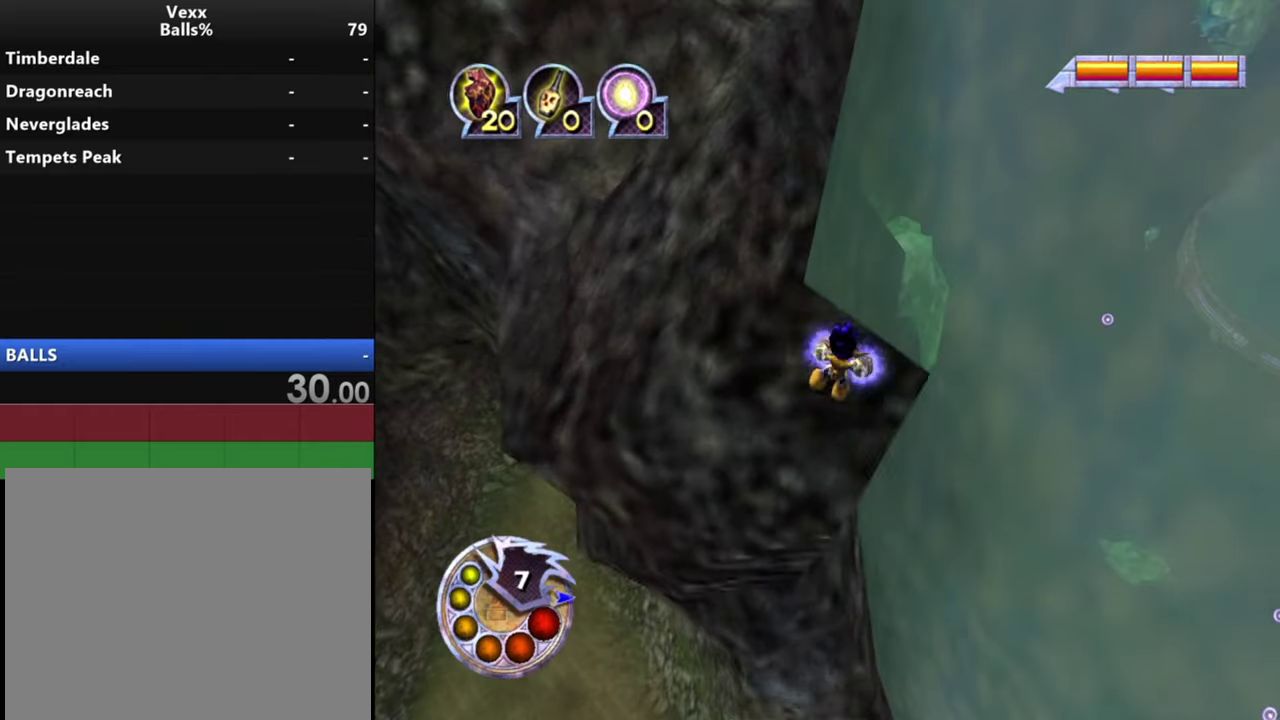
{"dt_ms": 500, "buttons": [], "left_stick": "center", "right_stick": "center", "events": [[100, "right_stick", "center"], [166, "left_stick", "up"], [400, "left_stick", "up-left"], [466, "left_stick", "center"]]}
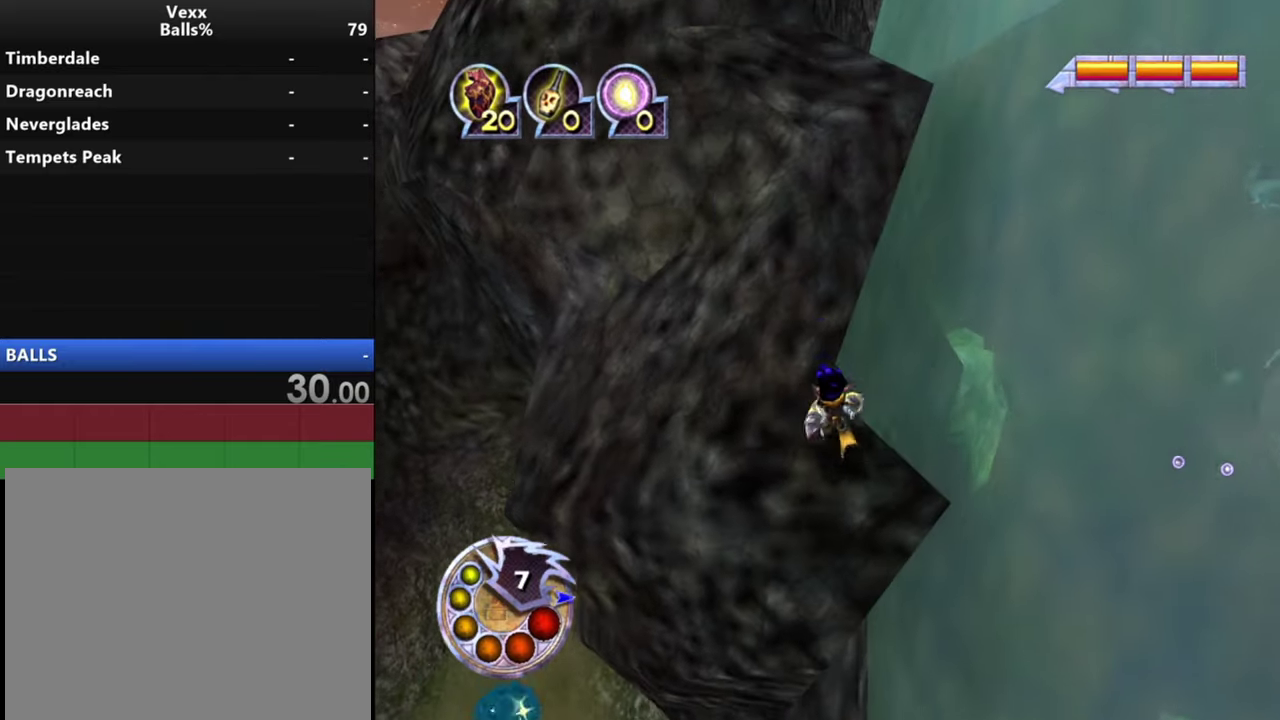
{"dt_ms": 600, "buttons": [], "left_stick": "up-left", "right_stick": "down-left", "events": [[66, "R1", "down"], [66, "right_stick", "down-right"], [133, "L1", "down"], [133, "right_stick", "down"], [200, "left_stick", "up"], [233, "L1", "up"], [233, "R1", "up"], [500, "right_stick", "down-left"], [566, "left_stick", "up-left"]]}
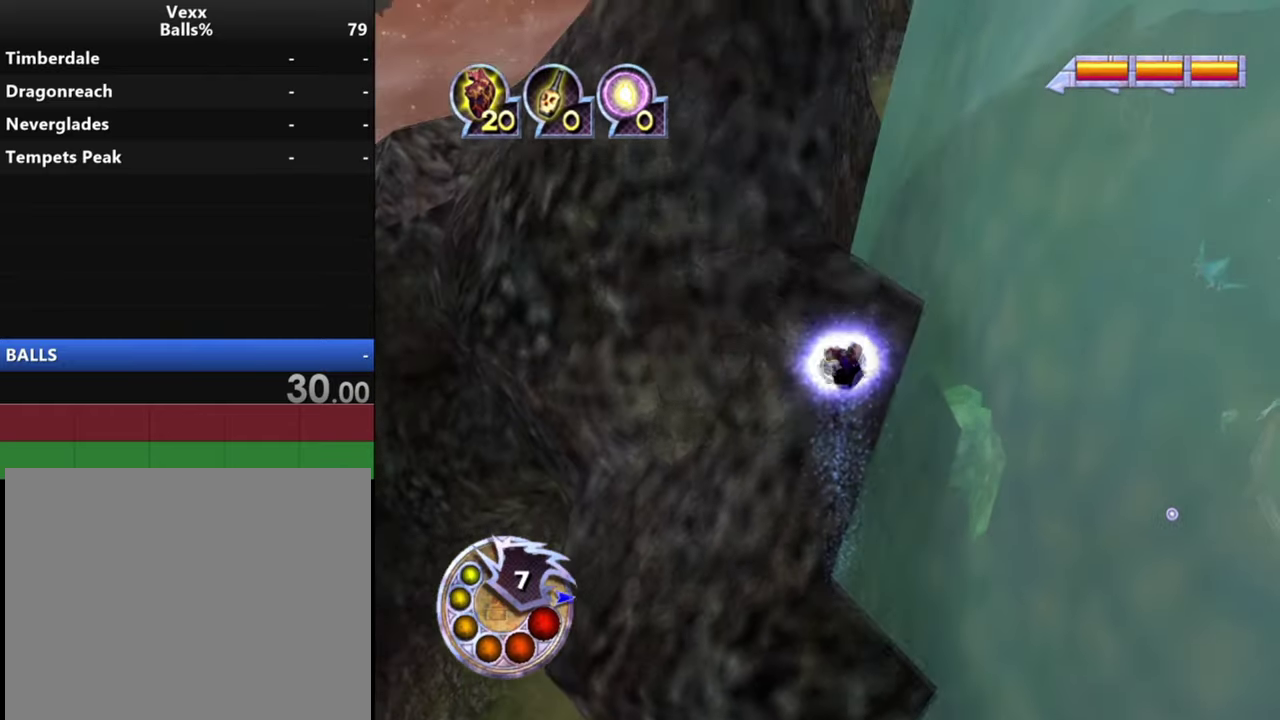
{"dt_ms": 600, "buttons": [], "left_stick": "up-left", "right_stick": "down", "events": [[33, "left_stick", "center"], [100, "left_stick", "up"], [400, "left_stick", "up-left"], [466, "right_stick", "down"]]}
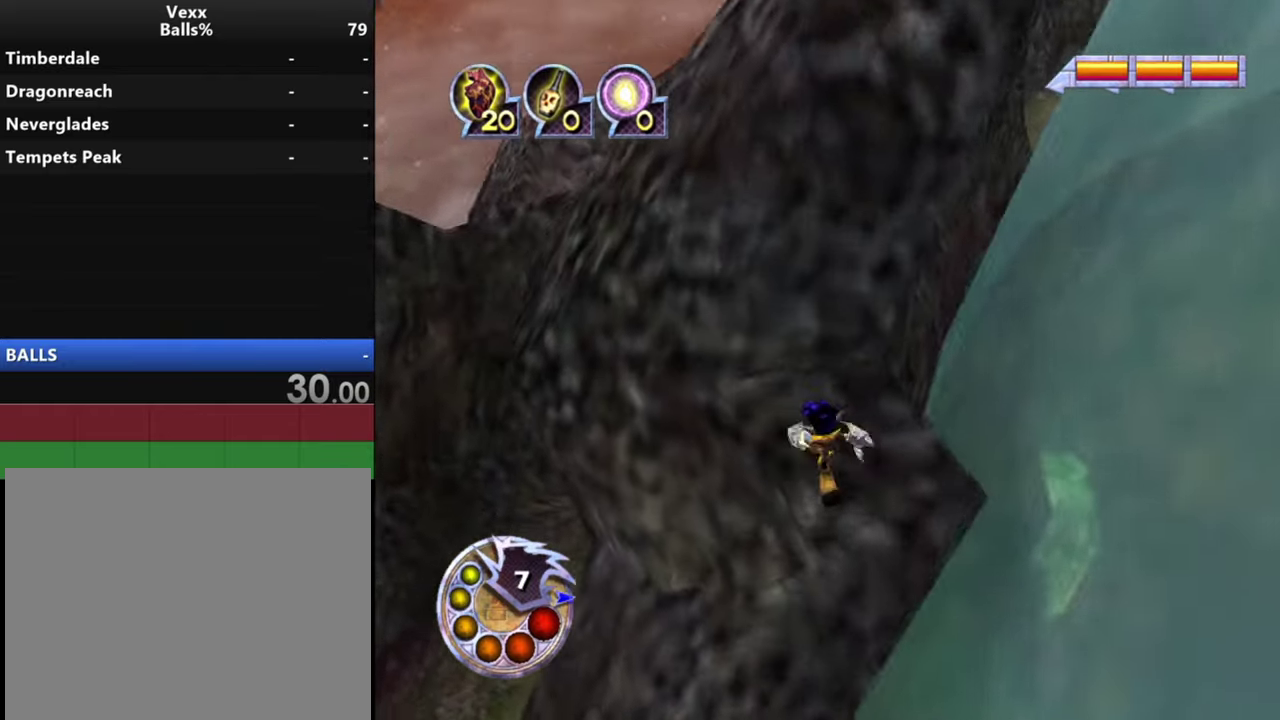
{"dt_ms": 500, "buttons": [], "left_stick": "down", "right_stick": "center", "events": [[166, "left_stick", "center"], [233, "right_stick", "down-left"], [366, "right_stick", "center"], [466, "left_stick", "down"]]}
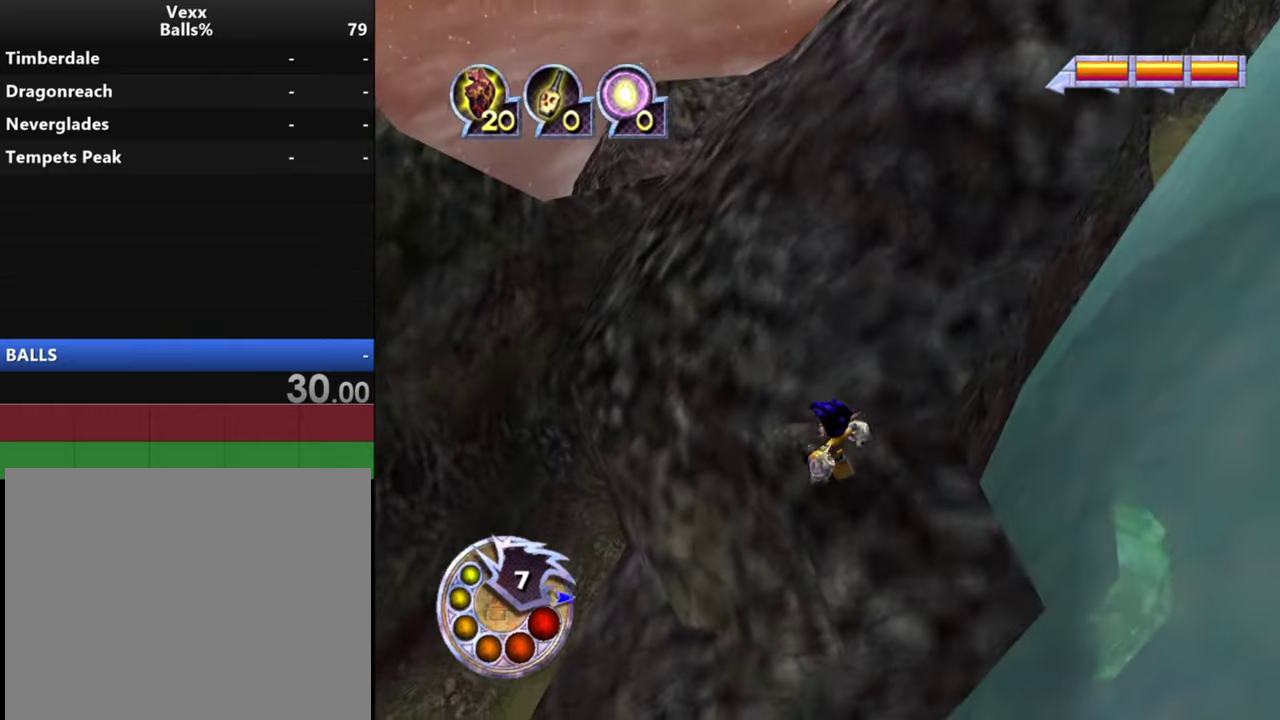
{"dt_ms": 700, "buttons": [], "left_stick": "down-right", "right_stick": "center", "events": [[33, "left_stick", "down-right"], [100, "right_stick", "right"], [200, "right_stick", "down-right"], [334, "right_stick", "right"], [467, "right_stick", "center"], [534, "R1", "down"], [700, "R1", "up"]]}
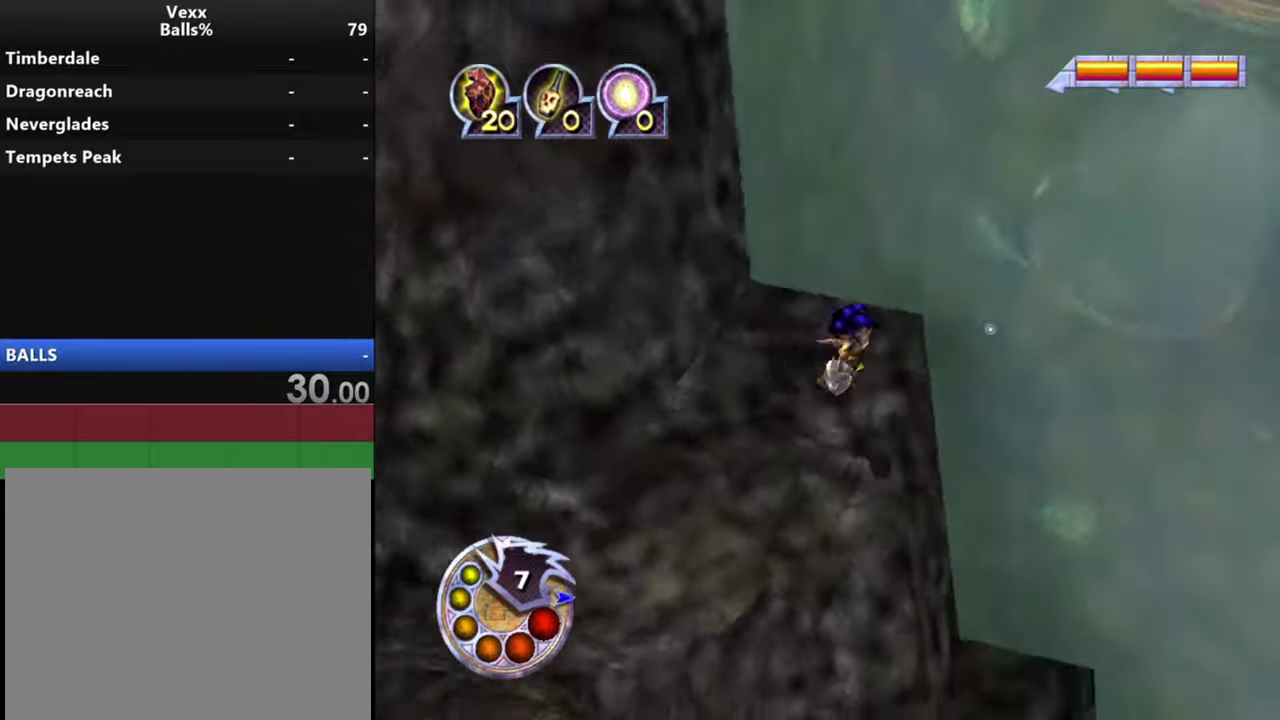
{"dt_ms": 400, "buttons": [], "left_stick": "right", "right_stick": "down-left", "events": [[67, "right_stick", "down-left"], [367, "left_stick", "right"]]}